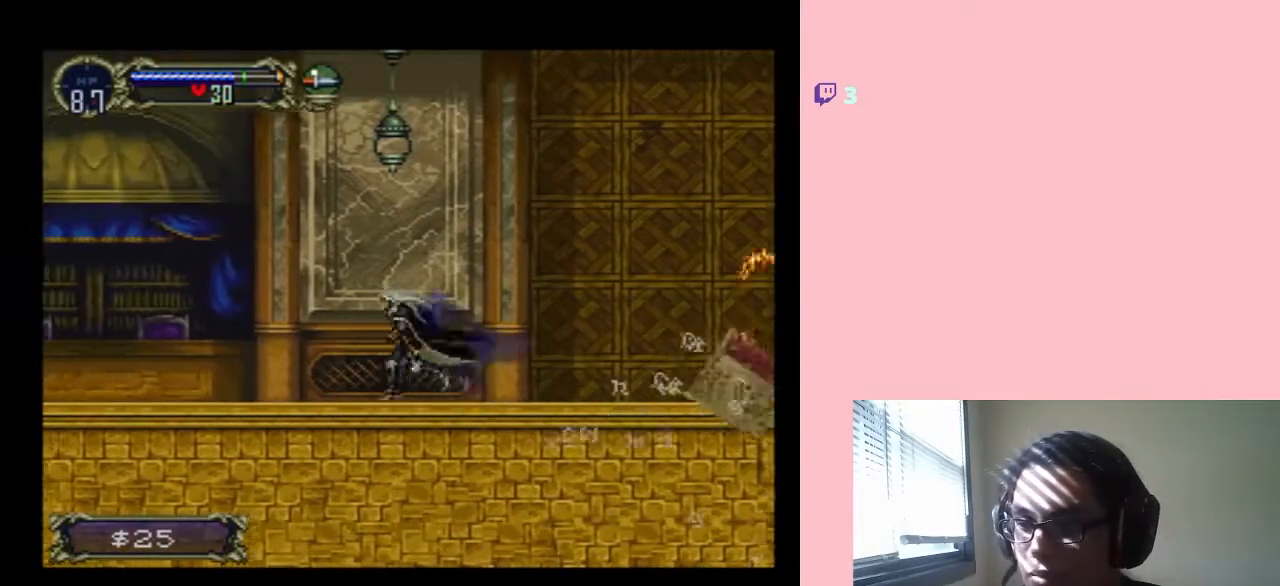
Gameplay with a controller (Nintendo layout); each line is a JSON object with the inputs held at the frame after it. "events" lists button and stick changes between this image and that frame as [ms after this image, input, new state], when the widget could be followed in between. Not read: L2 L3 R2 R3.
{"buttons": ["DPAD_LEFT"], "left_stick": "center", "right_stick": "center", "events": []}
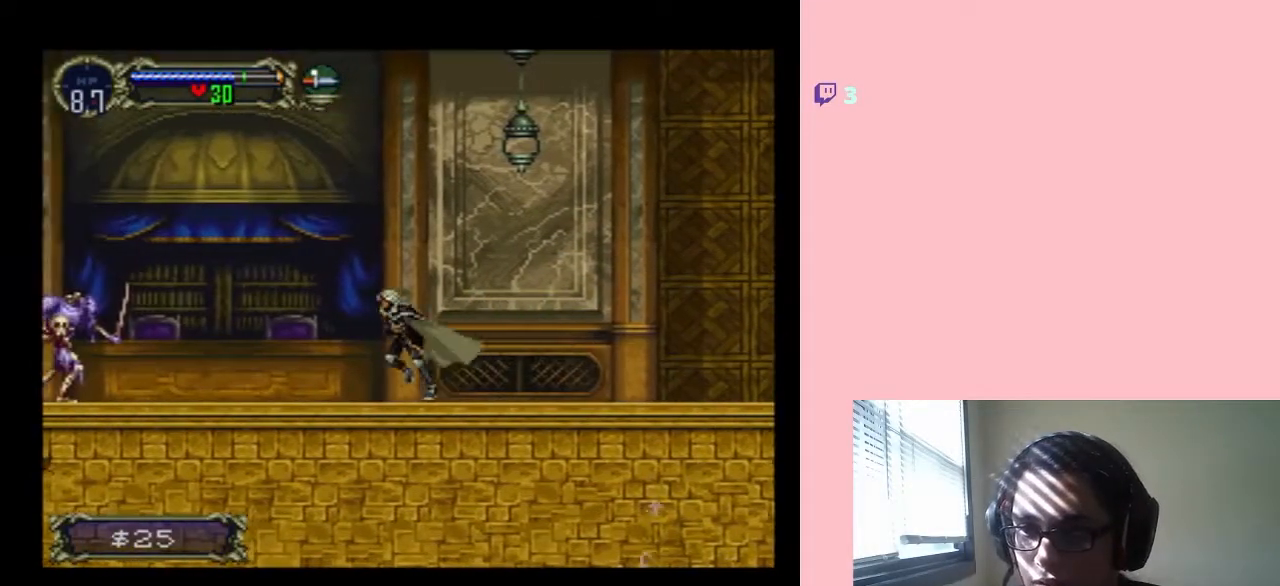
{"buttons": ["DPAD_LEFT"], "left_stick": "center", "right_stick": "center", "events": []}
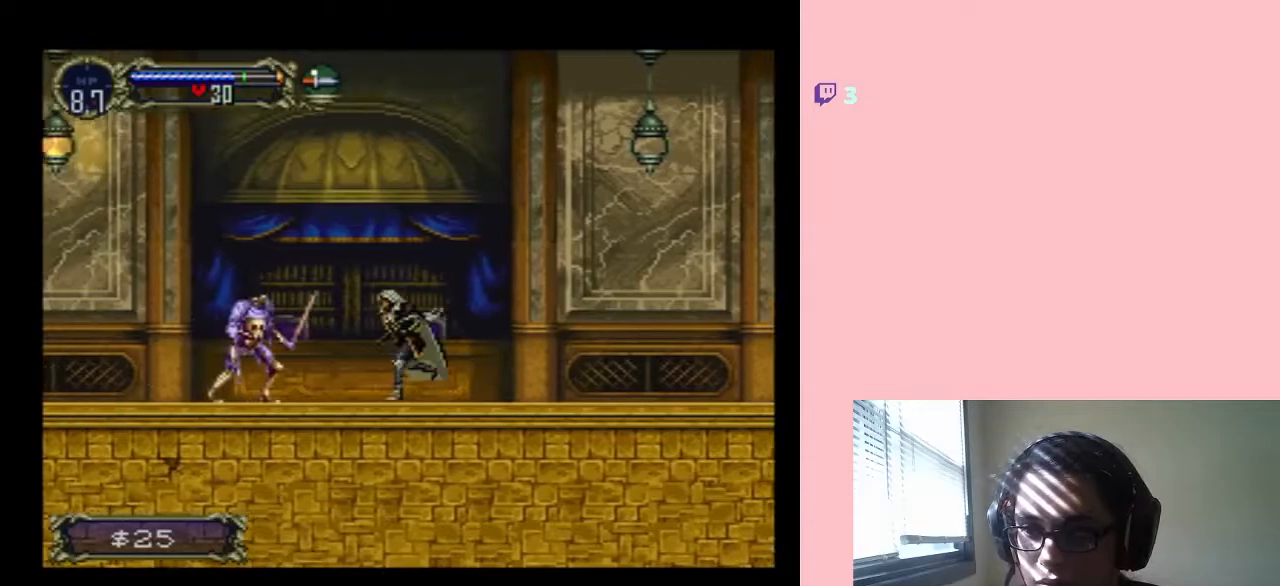
{"buttons": ["Y", "DPAD_DOWN"], "left_stick": "center", "right_stick": "center", "events": [[50, "DPAD_DOWN", "down"], [50, "DPAD_LEFT", "up"], [100, "Y", "down"], [233, "Y", "up"], [283, "Y", "down"], [383, "Y", "up"], [450, "Y", "down"]]}
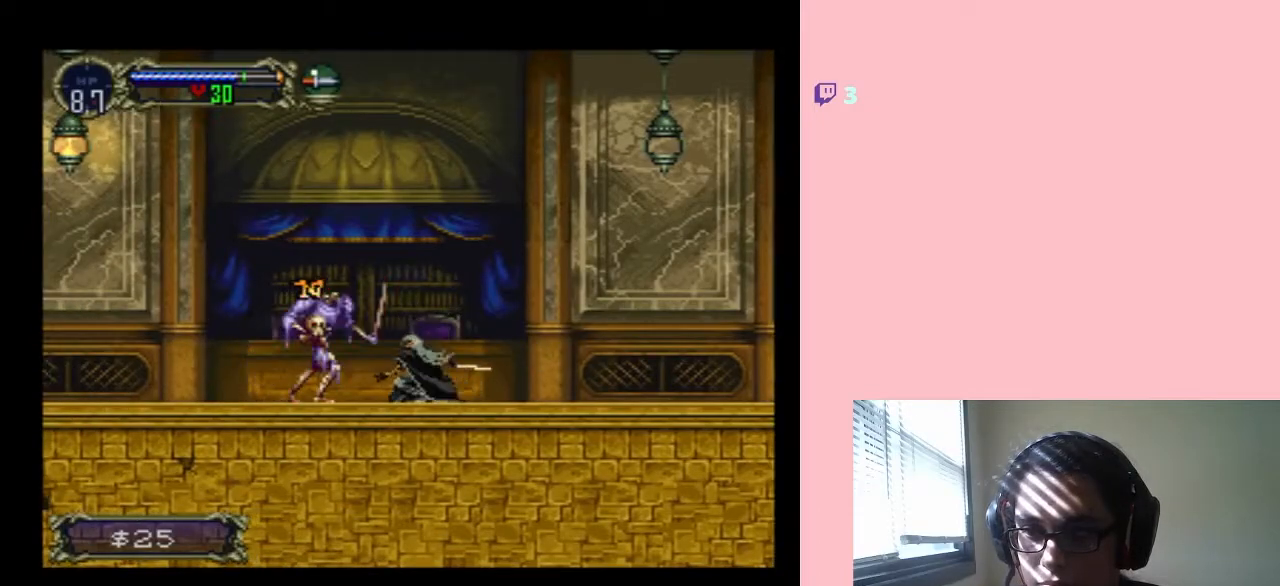
{"buttons": ["Y", "DPAD_DOWN"], "left_stick": "center", "right_stick": "center", "events": [[33, "Y", "up"], [133, "Y", "down"], [217, "Y", "up"], [283, "Y", "down"], [367, "Y", "up"], [483, "Y", "down"]]}
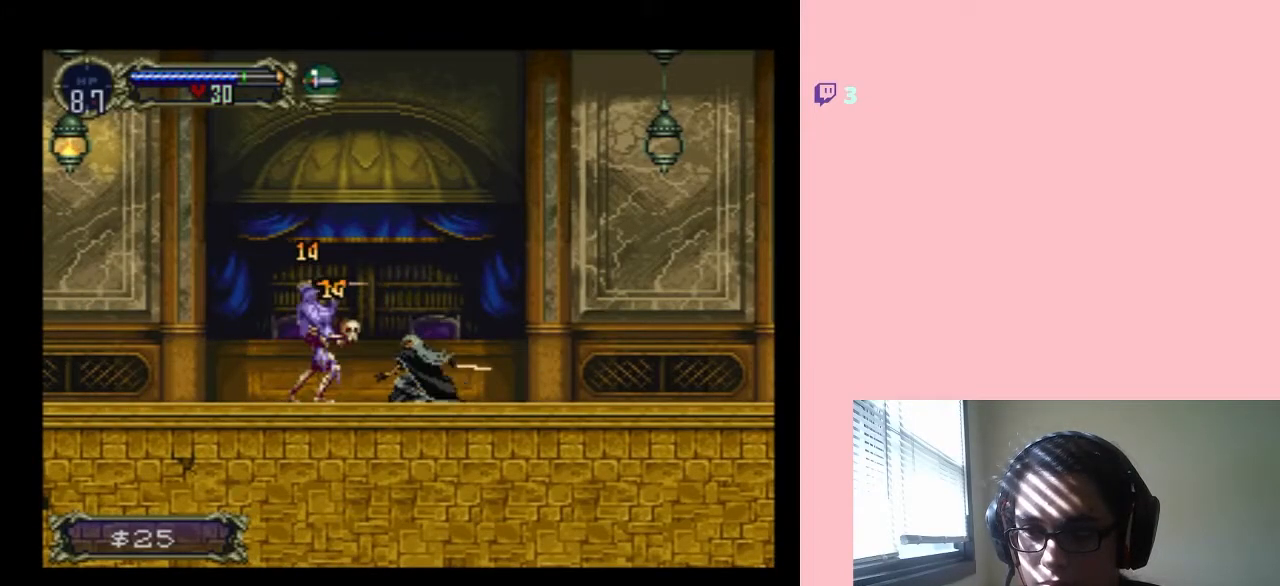
{"buttons": ["DPAD_DOWN"], "left_stick": "center", "right_stick": "center", "events": [[17, "Y", "up"], [250, "Y", "down"], [367, "Y", "up"]]}
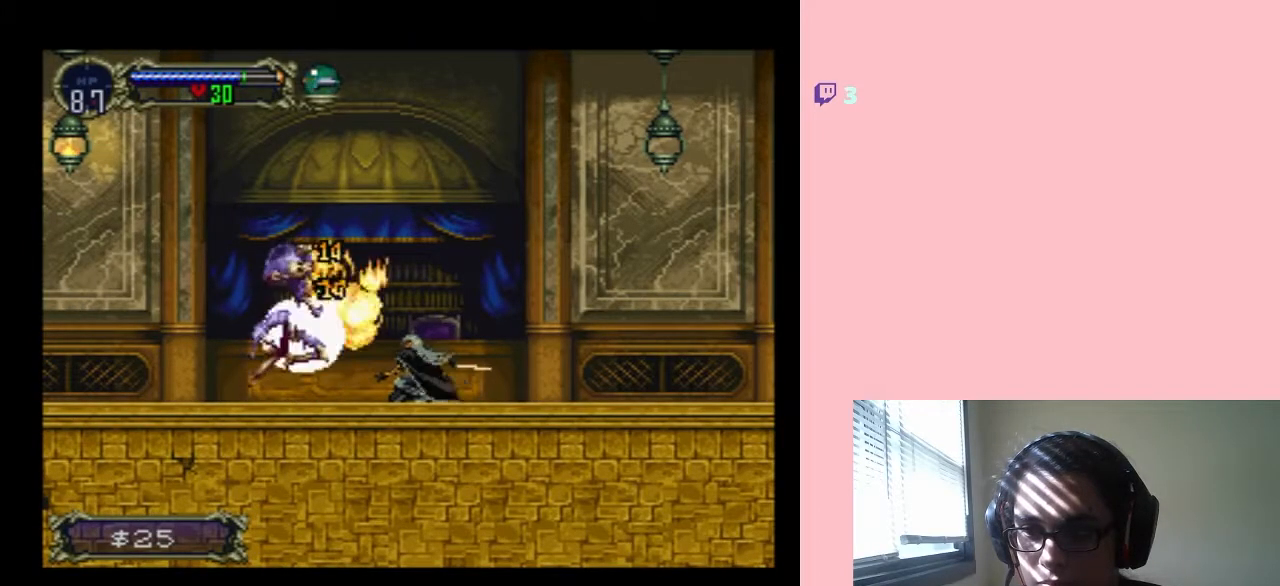
{"buttons": ["DPAD_LEFT"], "left_stick": "center", "right_stick": "center", "events": [[33, "DPAD_DOWN", "up"], [33, "DPAD_LEFT", "down"]]}
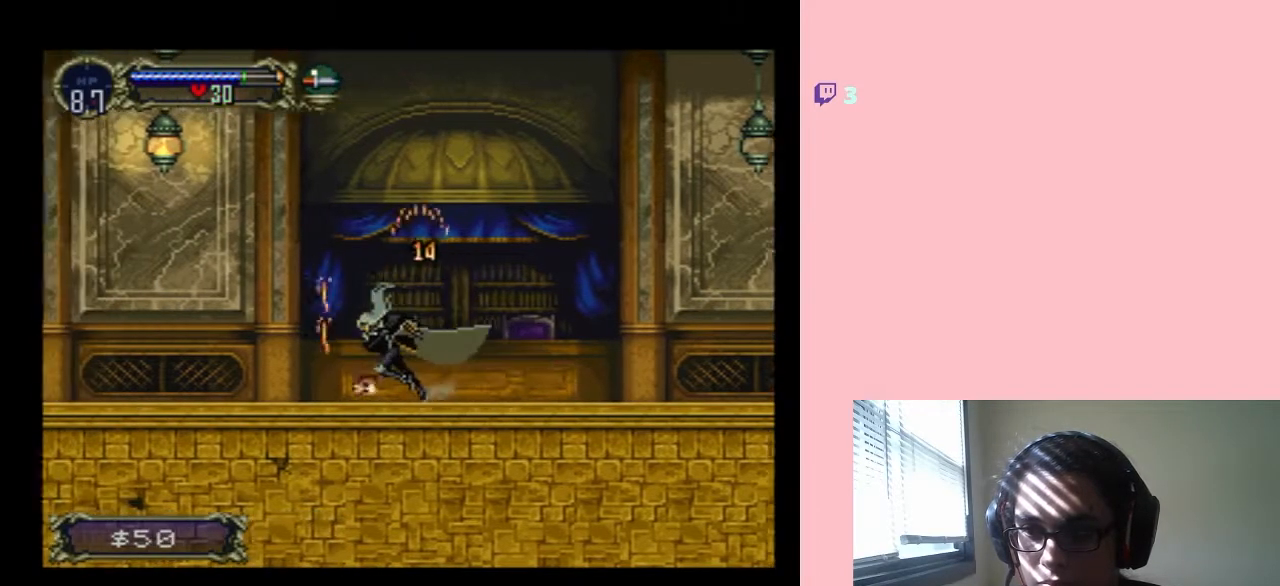
{"buttons": ["B", "Y", "DPAD_LEFT"], "left_stick": "center", "right_stick": "center", "events": [[167, "B", "down"], [450, "Y", "down"]]}
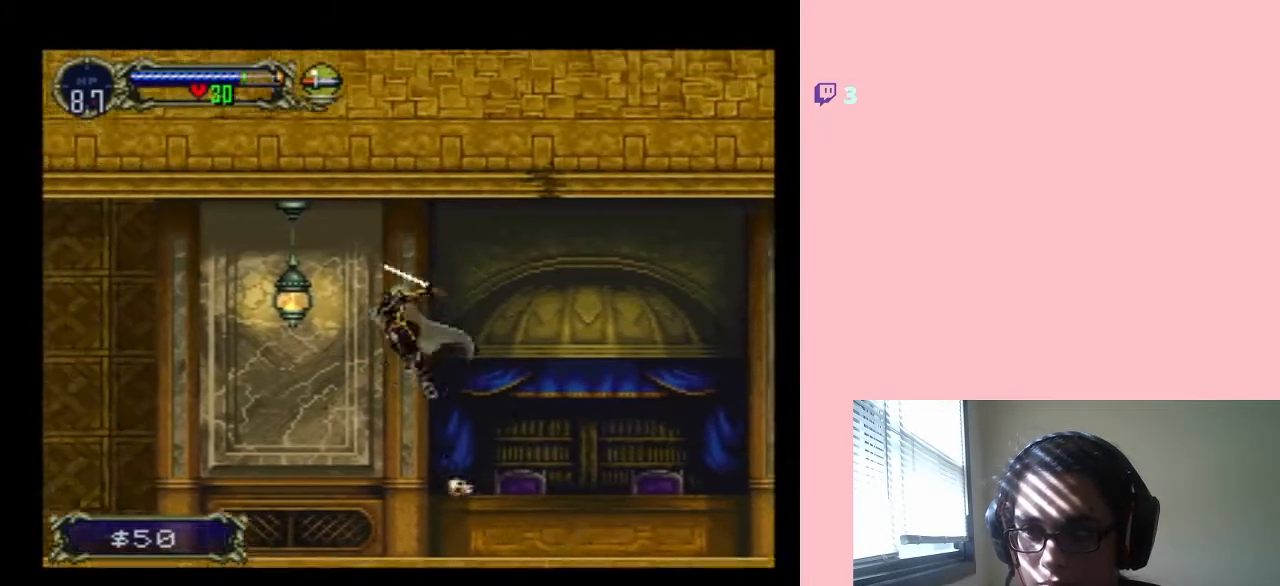
{"buttons": ["DPAD_LEFT"], "left_stick": "center", "right_stick": "center", "events": [[200, "Y", "up"], [317, "B", "up"]]}
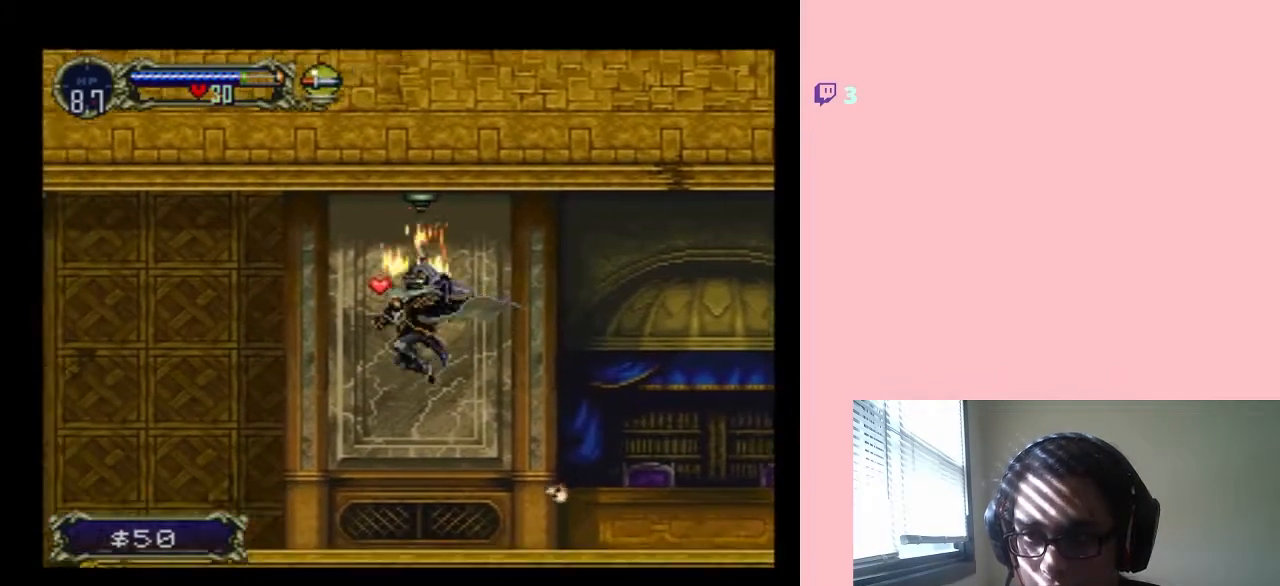
{"buttons": ["B", "DPAD_LEFT"], "left_stick": "center", "right_stick": "center", "events": [[283, "B", "down"], [283, "DPAD_RIGHT", "down"], [500, "DPAD_RIGHT", "up"]]}
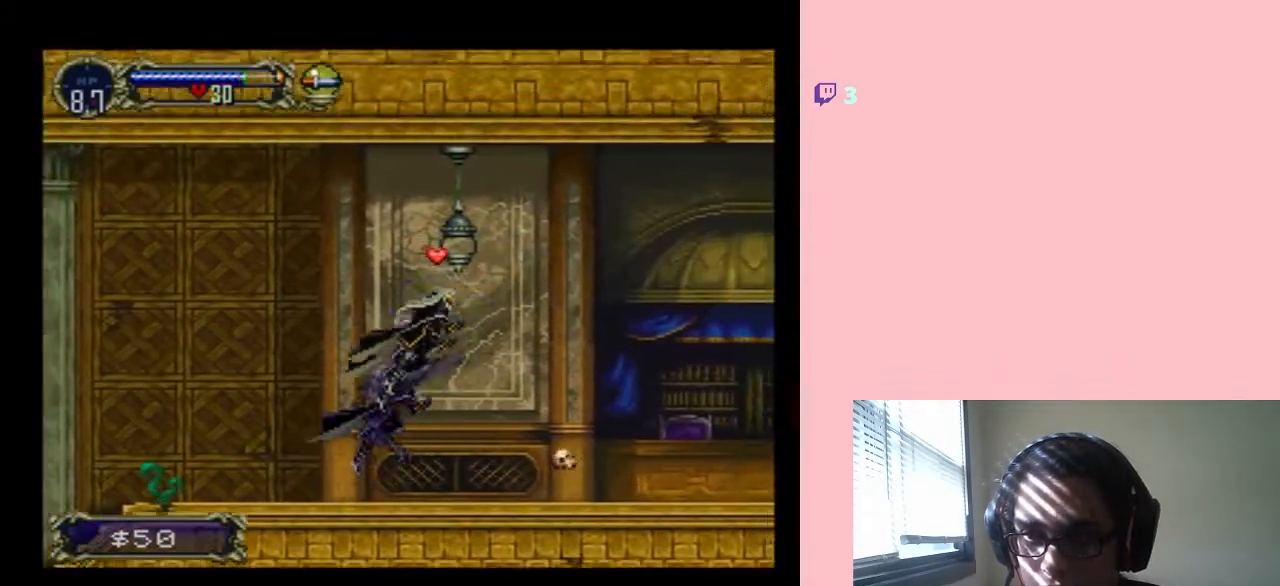
{"buttons": ["DPAD_LEFT"], "left_stick": "center", "right_stick": "center", "events": [[33, "DPAD_UP", "down"], [67, "DPAD_UP", "up"], [383, "B", "up"]]}
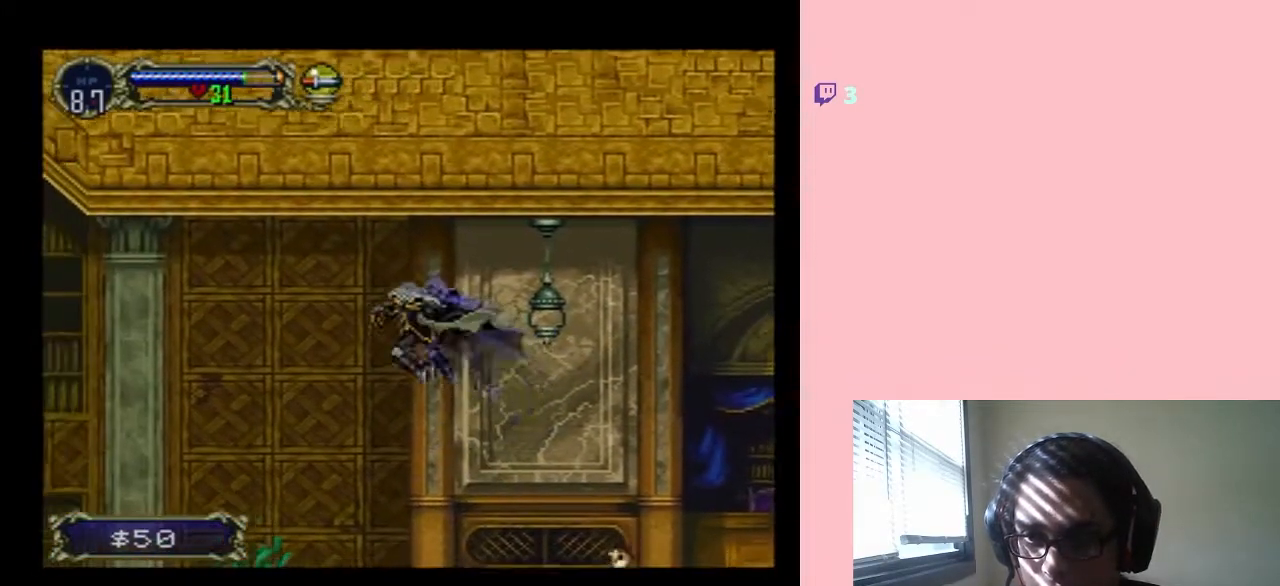
{"buttons": ["Y", "DPAD_DOWN"], "left_stick": "center", "right_stick": "center", "events": [[17, "DPAD_LEFT", "up"], [67, "DPAD_DOWN", "down"], [467, "Y", "down"]]}
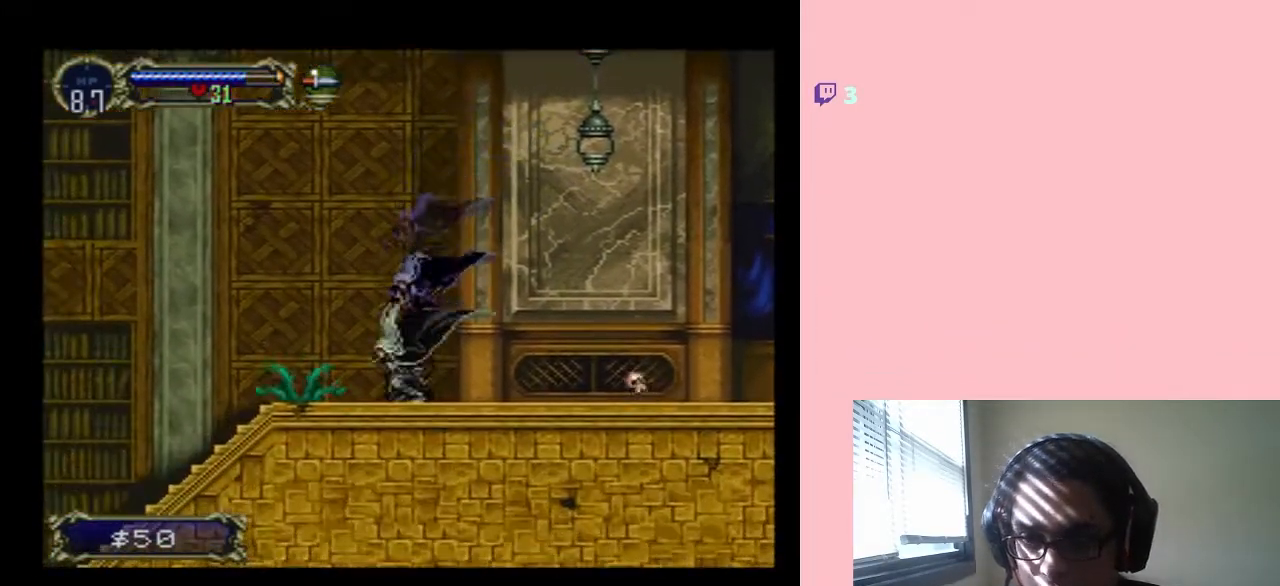
{"buttons": ["DPAD_LEFT"], "left_stick": "center", "right_stick": "center", "events": [[67, "Y", "up"], [183, "DPAD_DOWN", "up"], [183, "DPAD_LEFT", "down"], [283, "DPAD_LEFT", "up"], [483, "DPAD_LEFT", "down"]]}
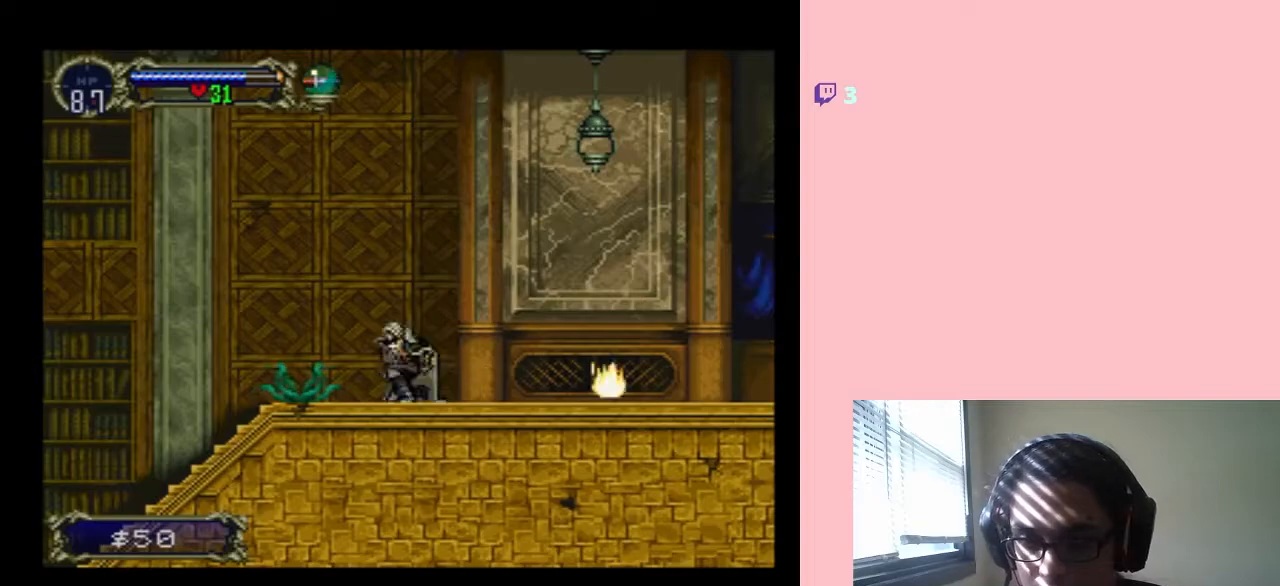
{"buttons": ["B", "DPAD_LEFT"], "left_stick": "center", "right_stick": "center", "events": [[67, "B", "down"]]}
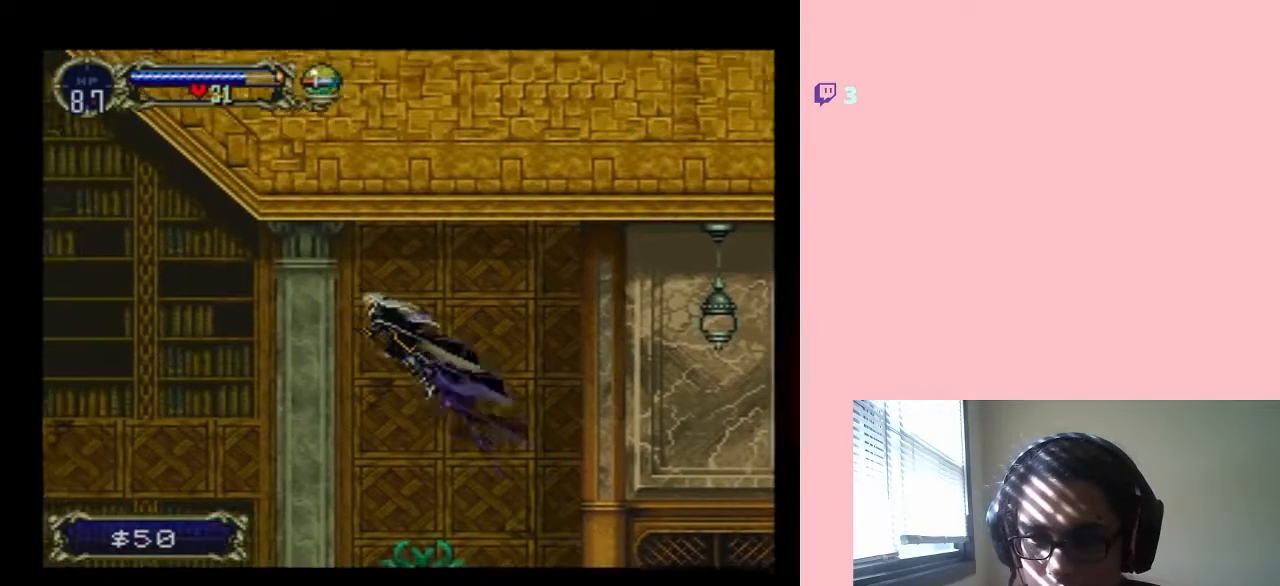
{"buttons": ["B", "DPAD_RIGHT"], "left_stick": "center", "right_stick": "center", "events": [[450, "DPAD_RIGHT", "down"], [500, "DPAD_LEFT", "up"]]}
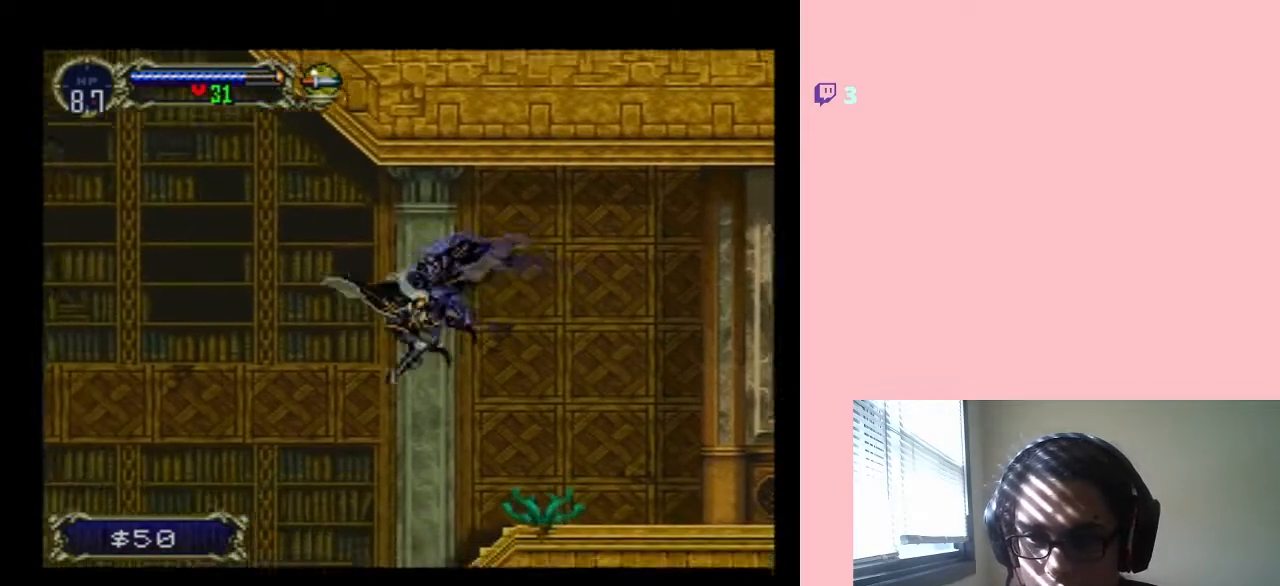
{"buttons": ["Y"], "left_stick": "center", "right_stick": "center", "events": [[33, "B", "up"], [100, "DPAD_RIGHT", "up"], [200, "Y", "down"]]}
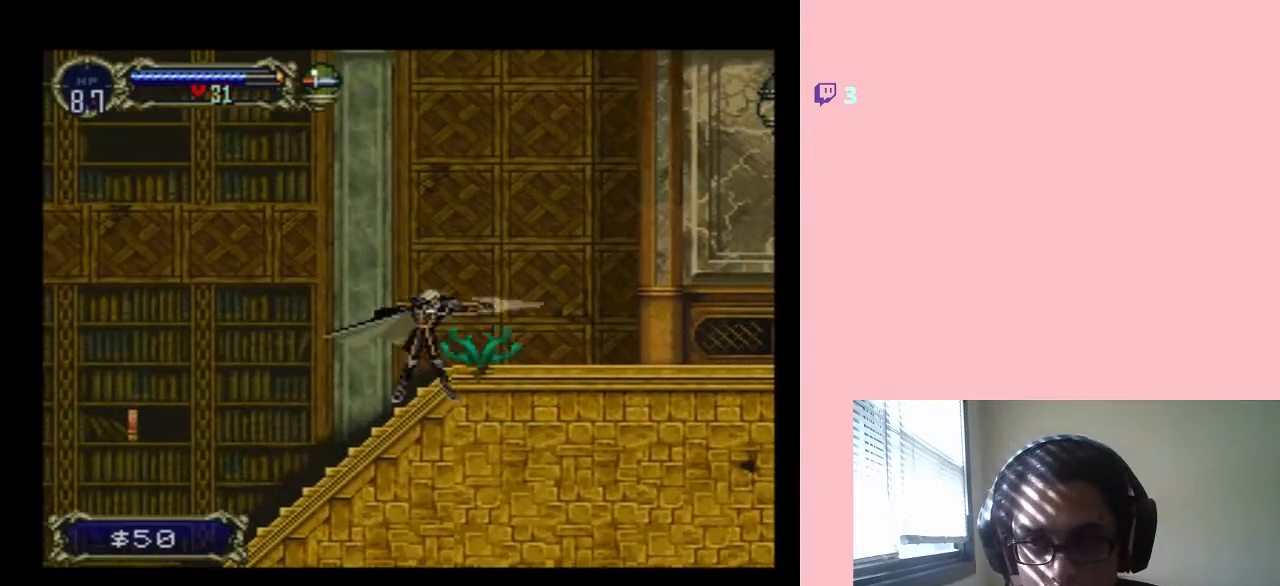
{"buttons": ["DPAD_LEFT"], "left_stick": "center", "right_stick": "center", "events": [[167, "Y", "up"], [317, "DPAD_LEFT", "down"]]}
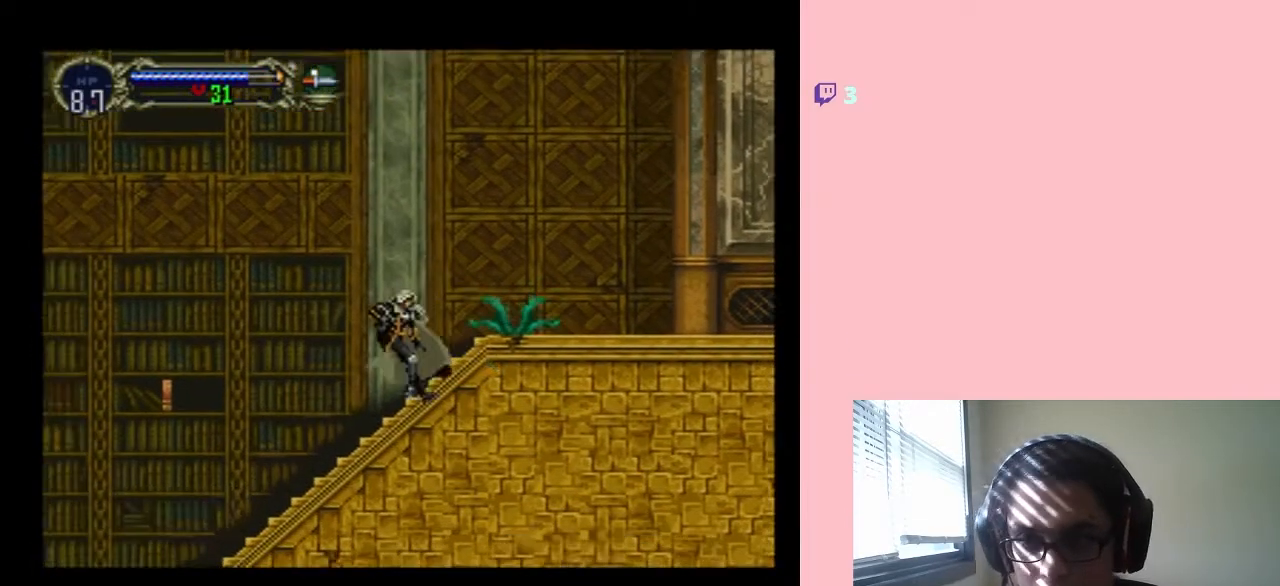
{"buttons": ["Y"], "left_stick": "center", "right_stick": "center", "events": [[133, "DPAD_LEFT", "up"], [133, "DPAD_UP", "down"], [167, "DPAD_RIGHT", "down"], [167, "DPAD_UP", "up"], [250, "Y", "down"], [350, "DPAD_RIGHT", "up"]]}
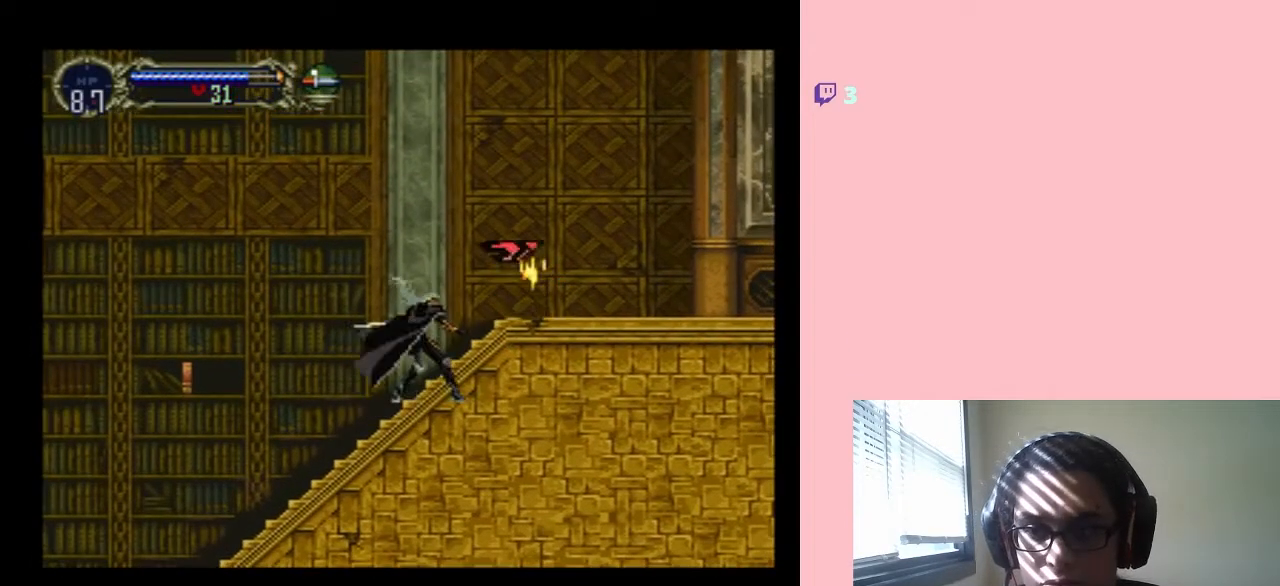
{"buttons": ["DPAD_LEFT"], "left_stick": "center", "right_stick": "center", "events": [[267, "Y", "up"], [417, "DPAD_LEFT", "down"]]}
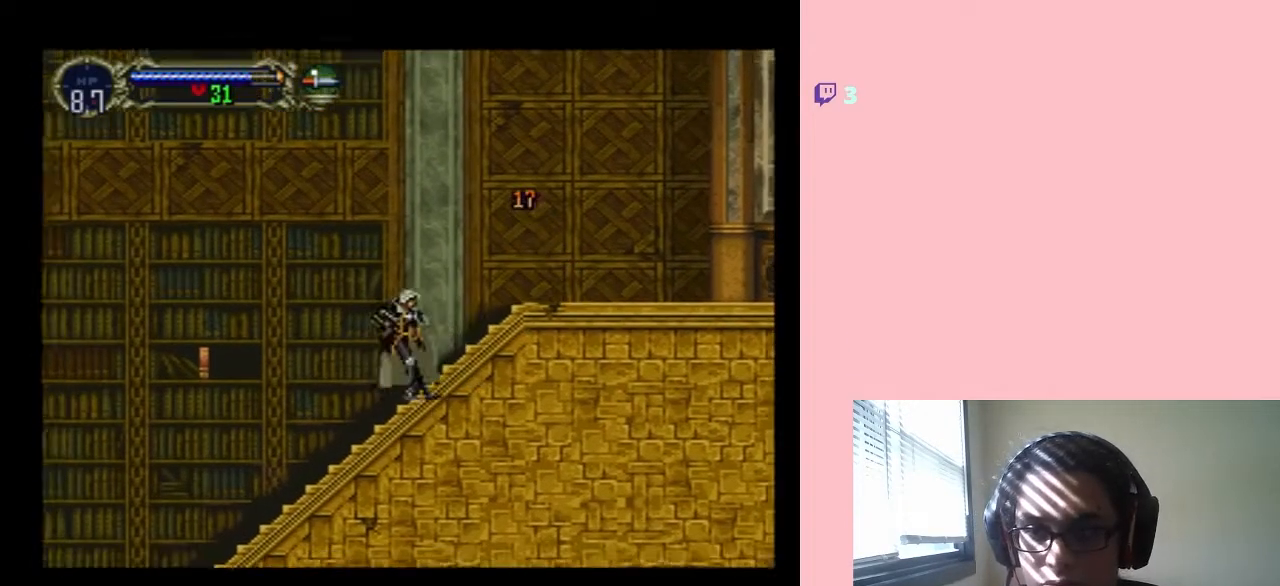
{"buttons": ["Y"], "left_stick": "center", "right_stick": "center", "events": [[317, "B", "down"], [383, "B", "up"], [433, "DPAD_LEFT", "up"], [500, "Y", "down"]]}
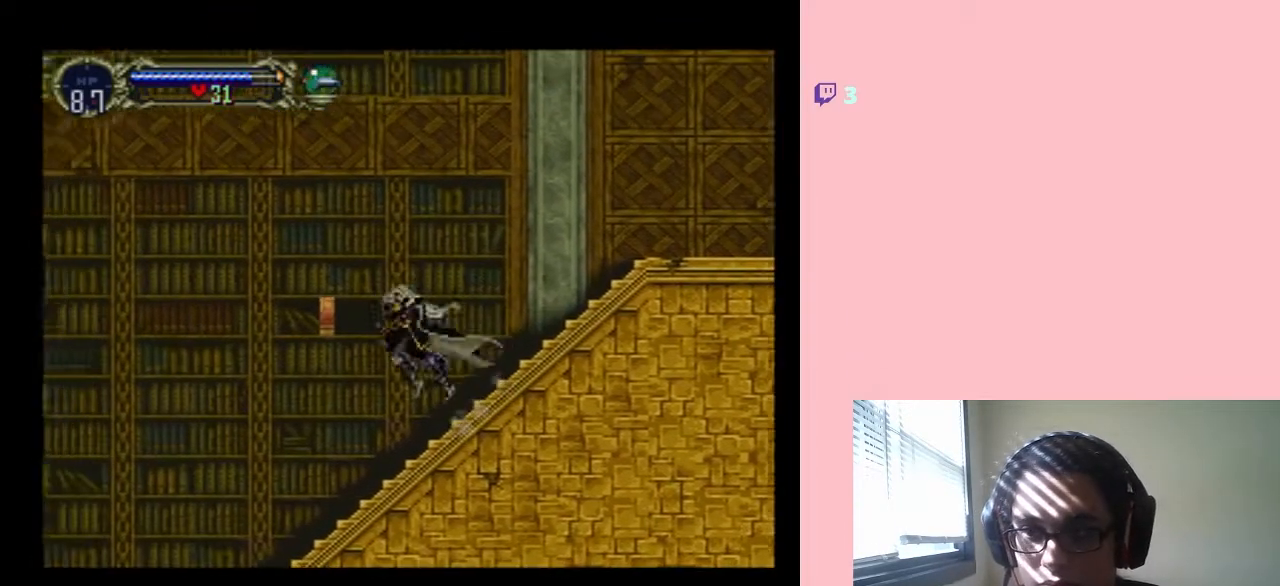
{"buttons": ["DPAD_LEFT"], "left_stick": "center", "right_stick": "center", "events": [[67, "Y", "up"], [233, "DPAD_LEFT", "down"]]}
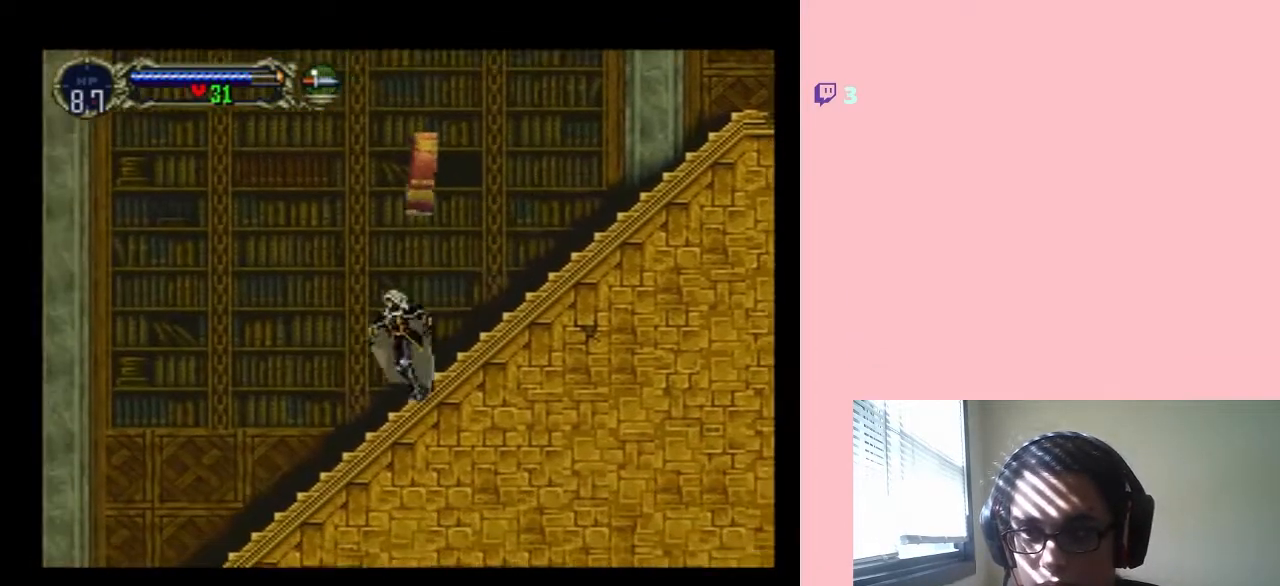
{"buttons": ["B", "Y", "DPAD_RIGHT"], "left_stick": "center", "right_stick": "center", "events": [[167, "B", "down"], [400, "DPAD_UP", "down"], [433, "DPAD_RIGHT", "down"], [433, "DPAD_UP", "up"], [450, "DPAD_LEFT", "up"], [467, "Y", "down"]]}
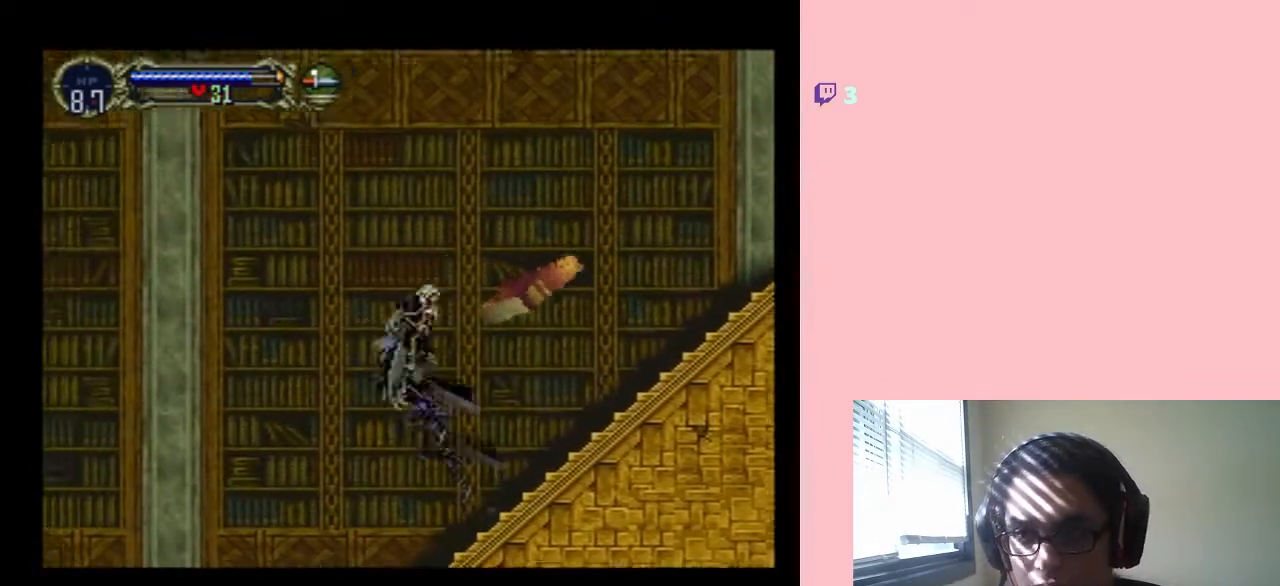
{"buttons": ["B", "Y", "DPAD_RIGHT"], "left_stick": "center", "right_stick": "center", "events": [[33, "Y", "up"], [67, "B", "up"], [67, "DPAD_LEFT", "down"], [67, "DPAD_RIGHT", "up"], [417, "DPAD_RIGHT", "down"], [483, "B", "down"], [500, "DPAD_LEFT", "up"], [500, "Y", "down"]]}
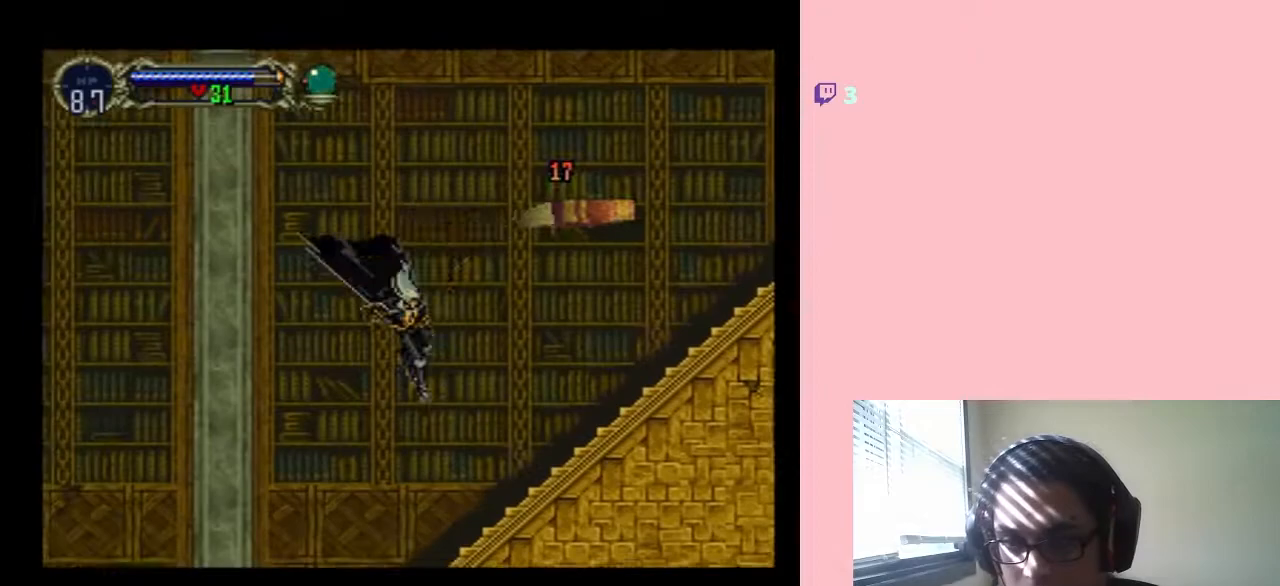
{"buttons": ["Y", "DPAD_LEFT"], "left_stick": "center", "right_stick": "center", "events": [[133, "B", "up"], [167, "DPAD_RIGHT", "up"], [350, "DPAD_LEFT", "down"]]}
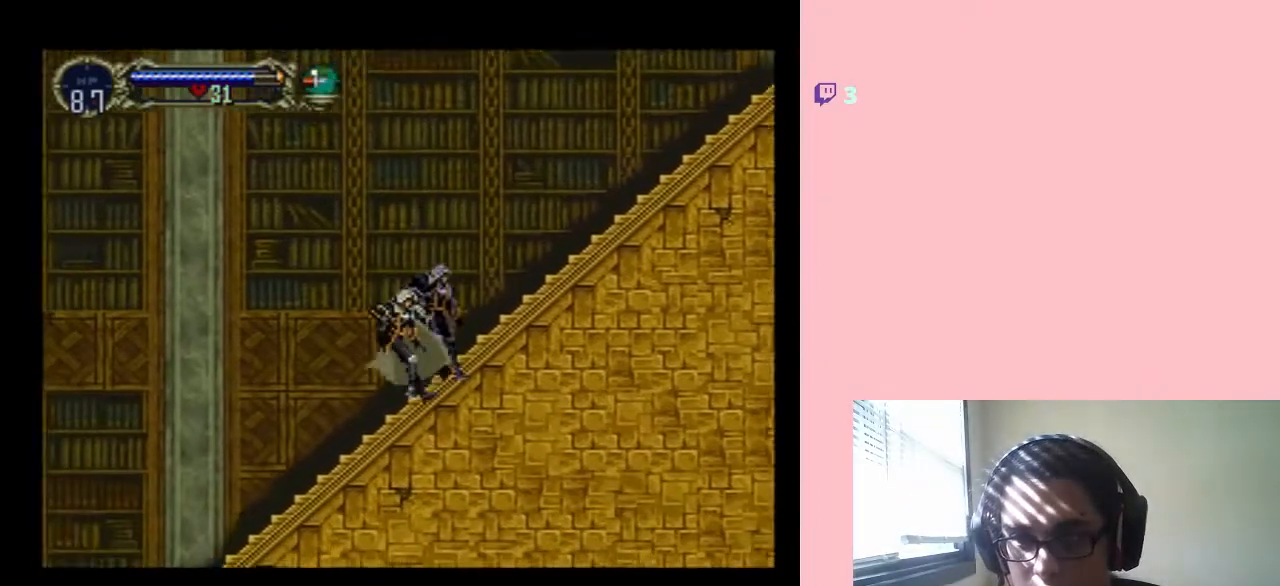
{"buttons": ["B", "DPAD_LEFT"], "left_stick": "center", "right_stick": "center", "events": [[133, "DPAD_LEFT", "up"], [167, "B", "down"], [200, "Y", "up"], [350, "DPAD_LEFT", "down"]]}
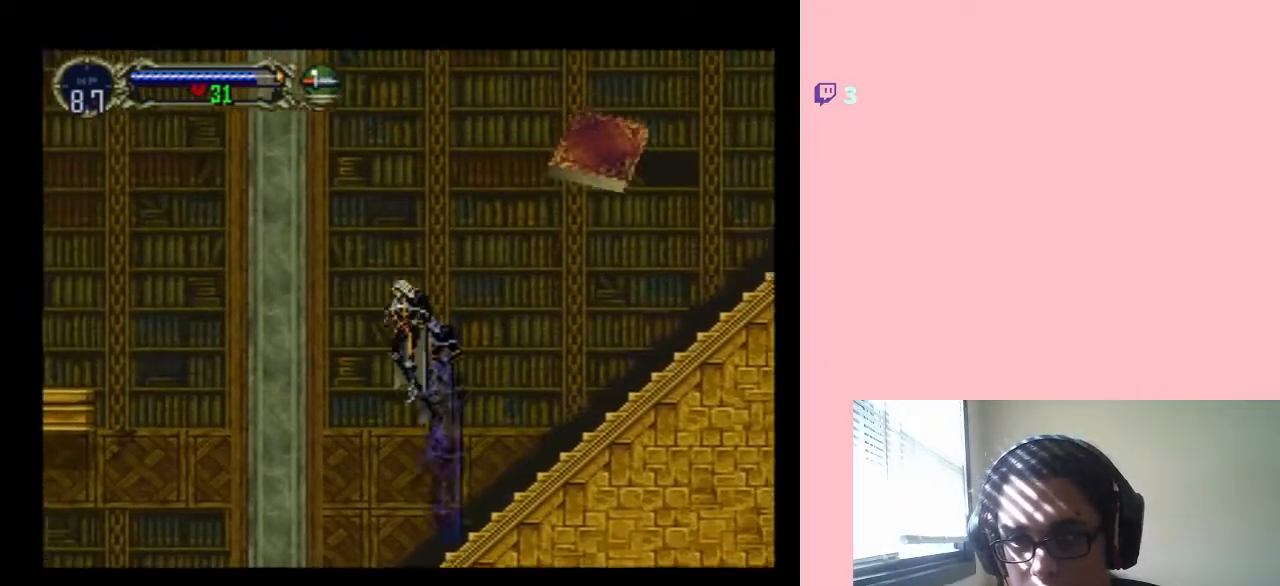
{"buttons": ["DPAD_LEFT"], "left_stick": "center", "right_stick": "center", "events": [[250, "DPAD_LEFT", "up"], [250, "DPAD_UP", "down"], [283, "DPAD_RIGHT", "down"], [317, "DPAD_UP", "up"], [383, "DPAD_UP", "down"], [400, "DPAD_LEFT", "down"], [400, "DPAD_RIGHT", "up"], [400, "DPAD_UP", "up"], [433, "B", "up"]]}
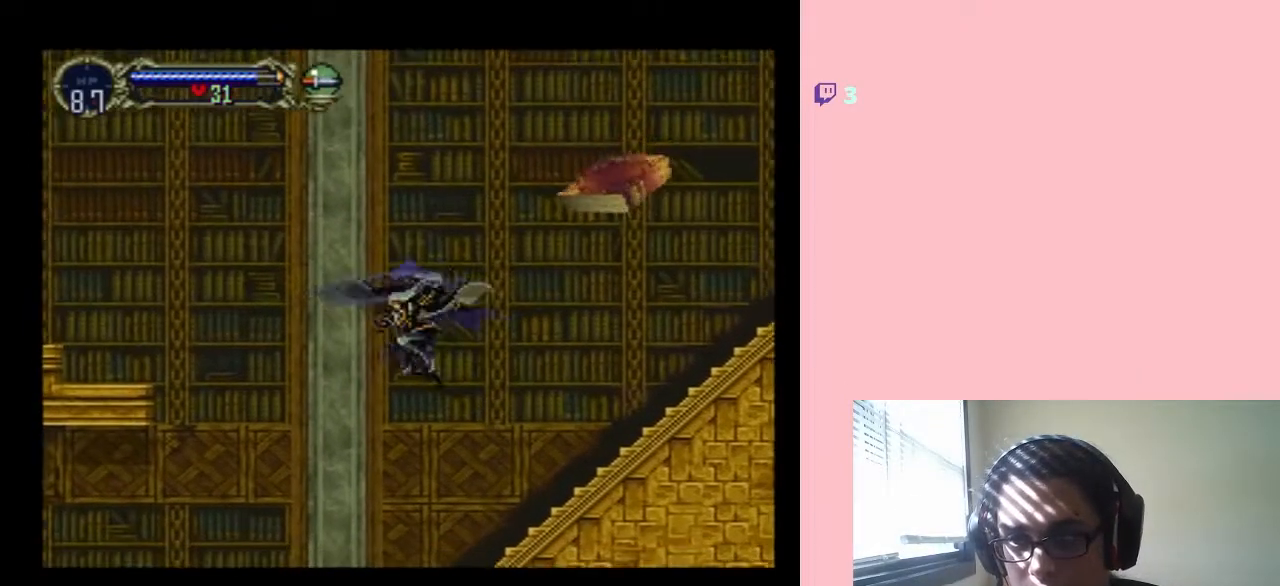
{"buttons": ["DPAD_LEFT"], "left_stick": "center", "right_stick": "center", "events": [[33, "DPAD_LEFT", "up"], [33, "DPAD_UP", "down"], [67, "DPAD_RIGHT", "down"], [67, "DPAD_UP", "up"], [450, "DPAD_LEFT", "down"], [450, "DPAD_RIGHT", "up"]]}
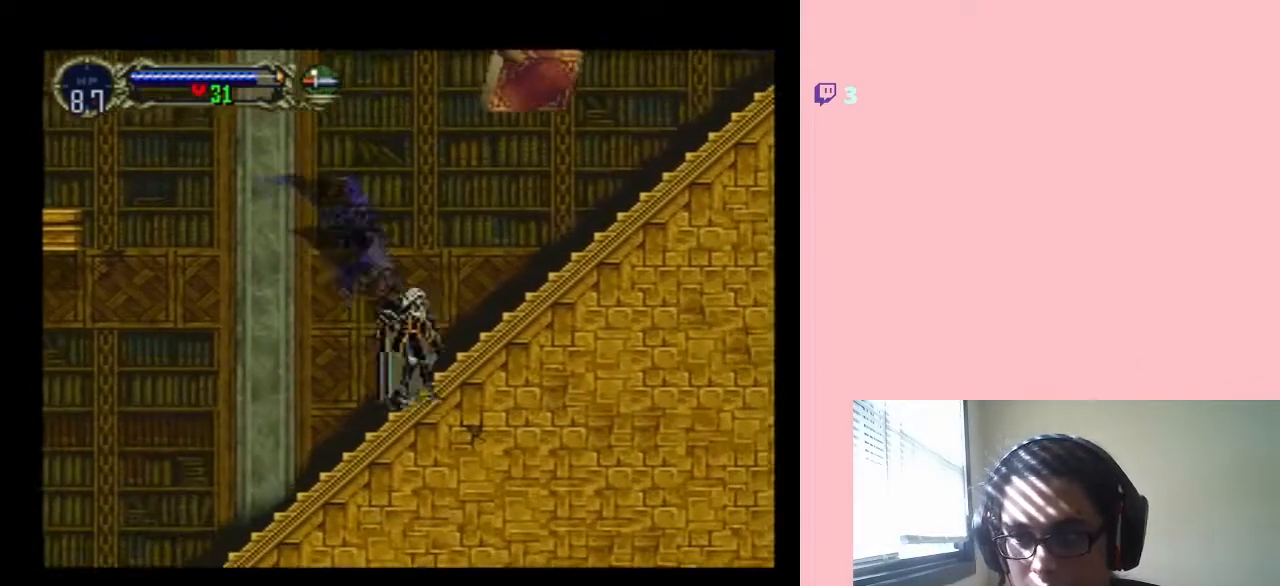
{"buttons": ["B", "DPAD_RIGHT"], "left_stick": "center", "right_stick": "center", "events": [[33, "B", "down"], [383, "DPAD_LEFT", "up"], [383, "DPAD_UP", "down"], [400, "DPAD_RIGHT", "down"], [400, "DPAD_UP", "up"]]}